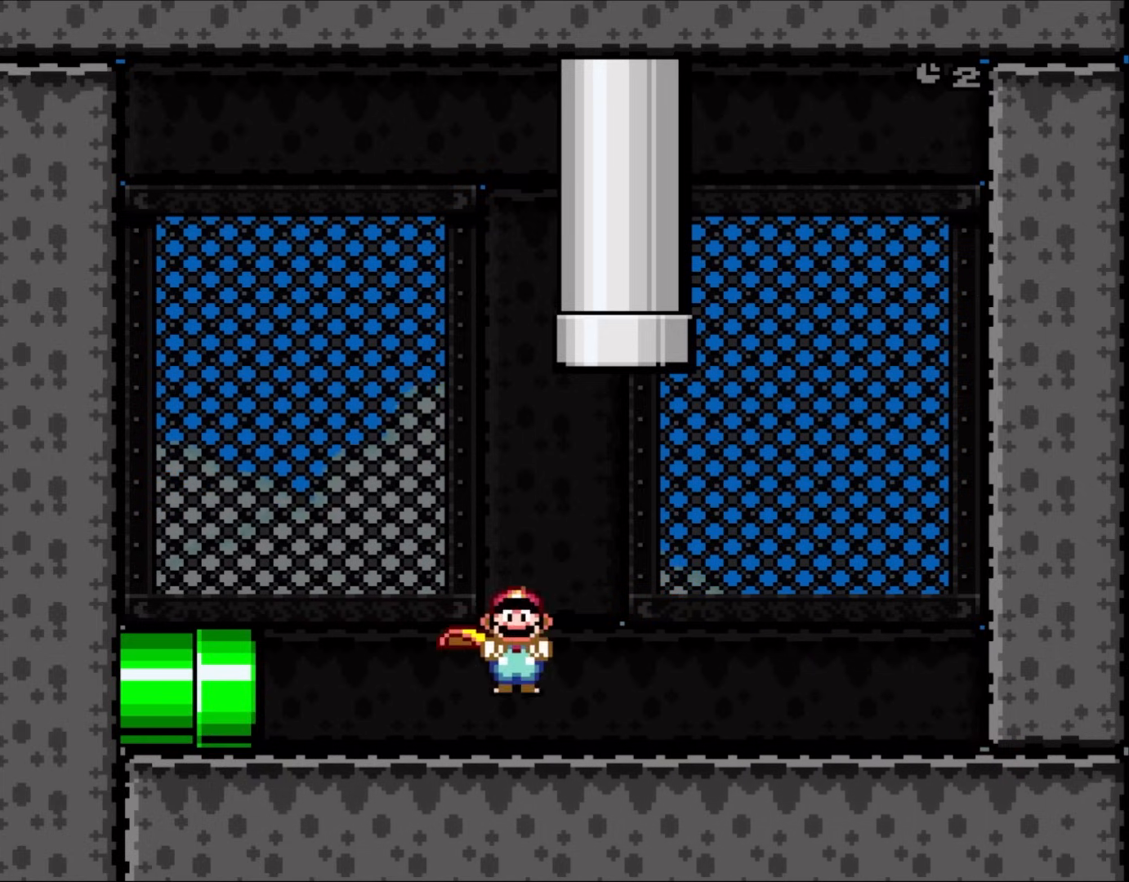
Gameplay with a controller (Nintendo layout); each line is a JSON object with the inputs held at the frame after it (dt_ms = milliseconds from this image to that frame). "events" lists button and stick changes between this image and that frame as [ms after this image, input, new state], when the widget could be followed in between. Not read: L3 R1 R3.
{"dt_ms": 500, "buttons": ["A", "X", "DPAD_UP", "DPAD_RIGHT"], "events": [[33, "DPAD_LEFT", "up"], [33, "DPAD_RIGHT", "down"], [33, "DPAD_UP", "up"], [67, "A", "down"], [233, "DPAD_UP", "down"]]}
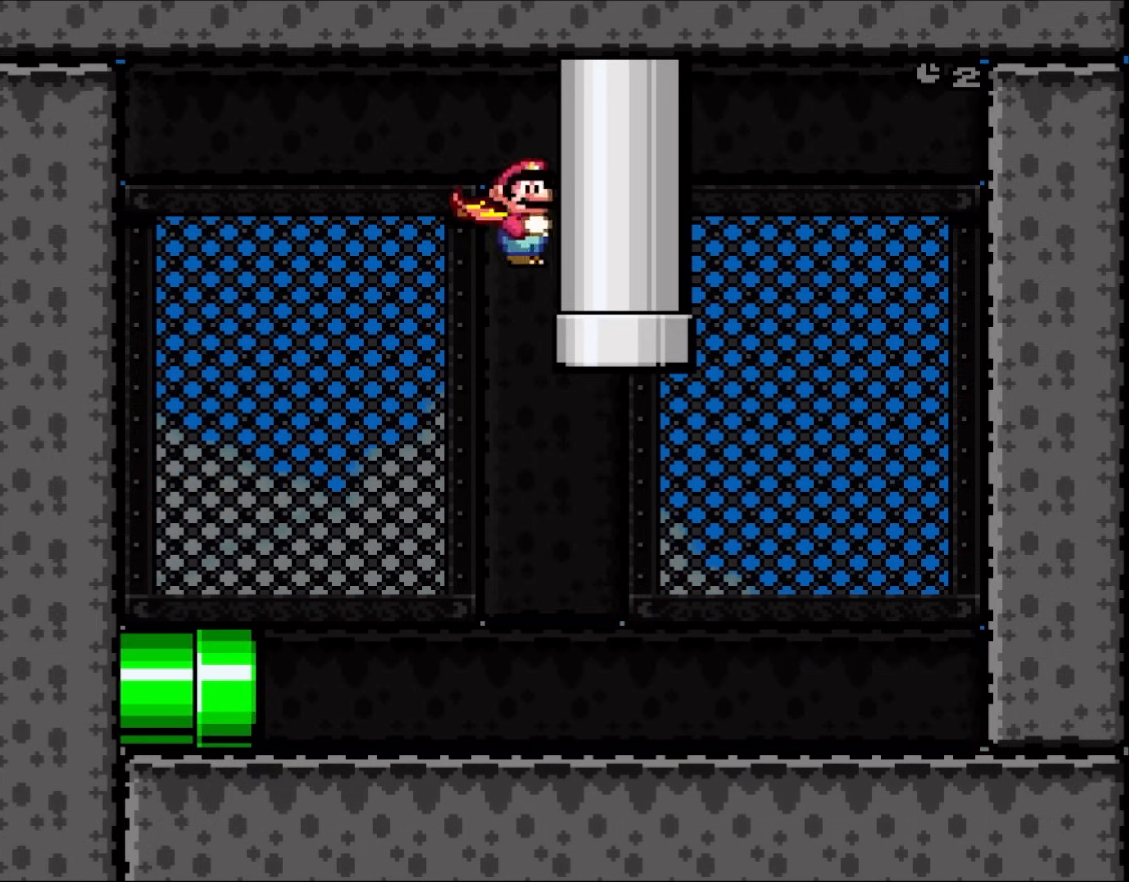
{"dt_ms": 1000, "buttons": ["X", "DPAD_RIGHT"]}
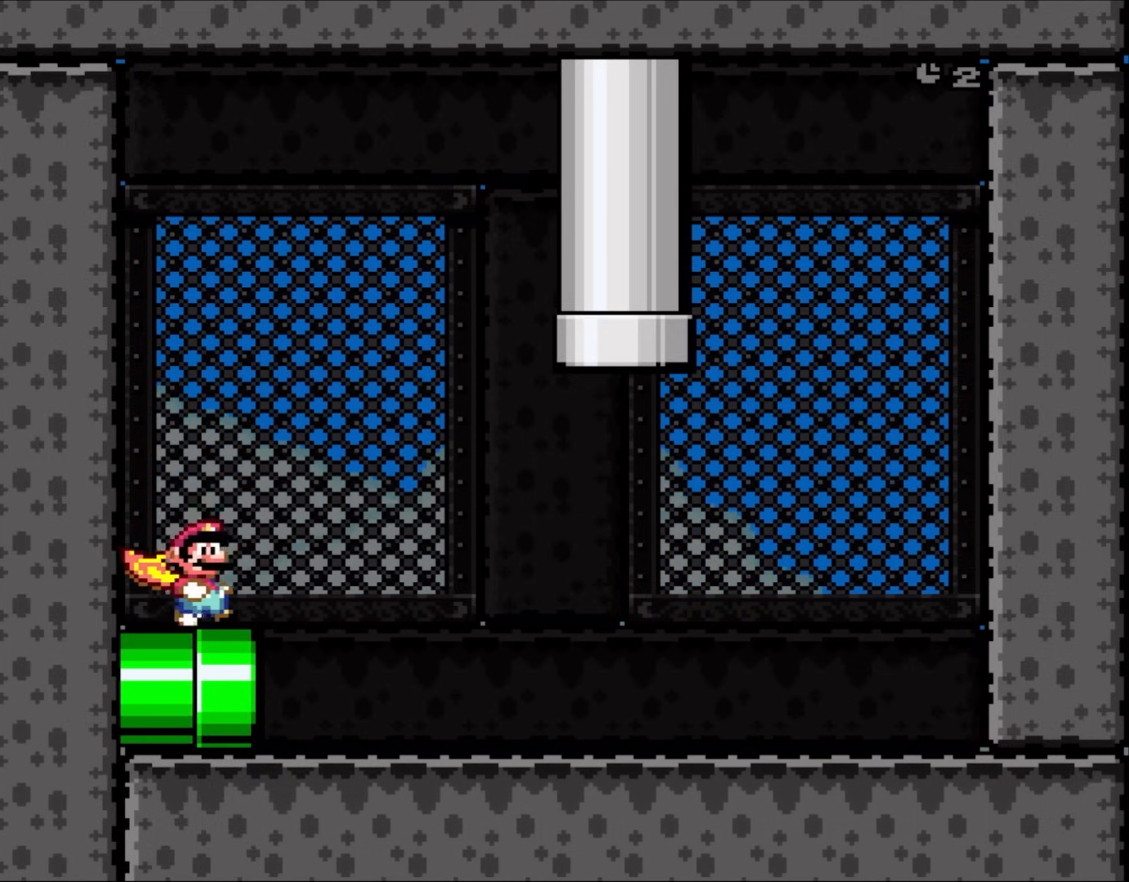
{"dt_ms": 500, "buttons": ["X", "DPAD_RIGHT"], "events": []}
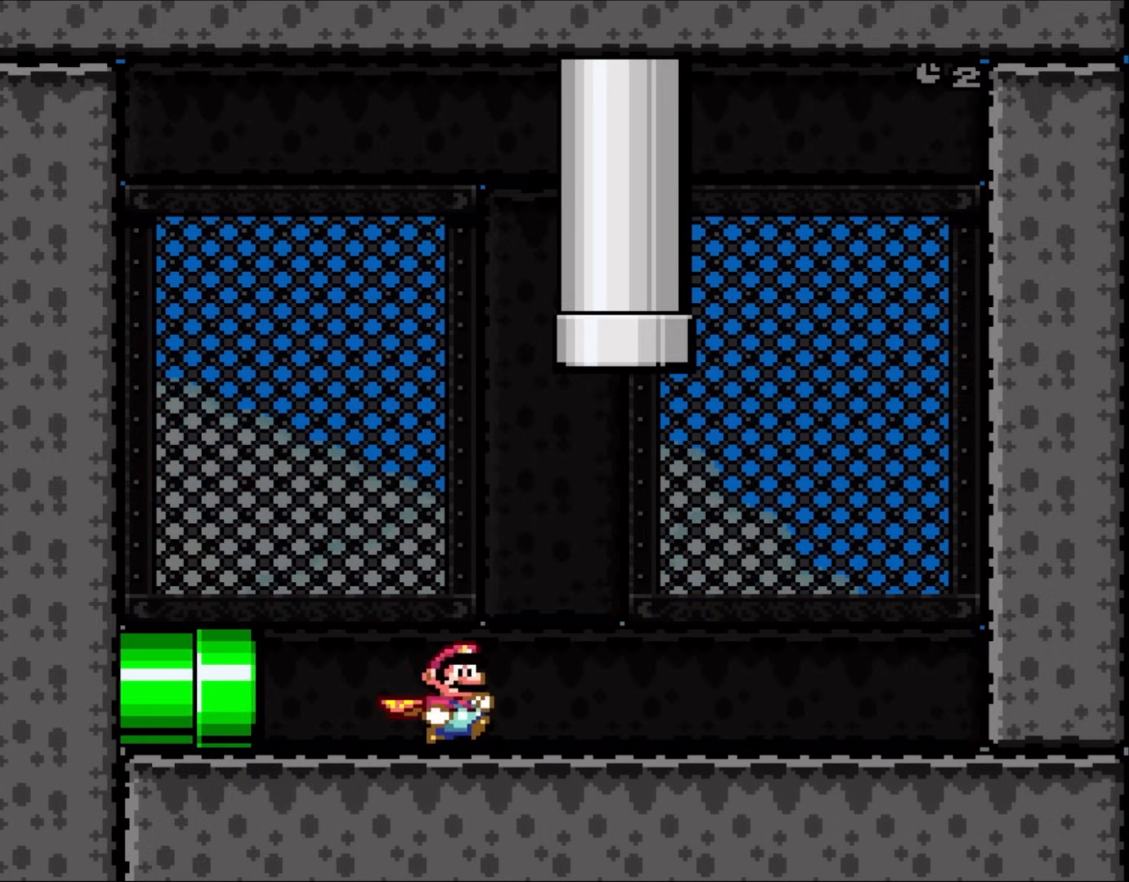
{"dt_ms": 1000, "buttons": ["Y", "L1"]}
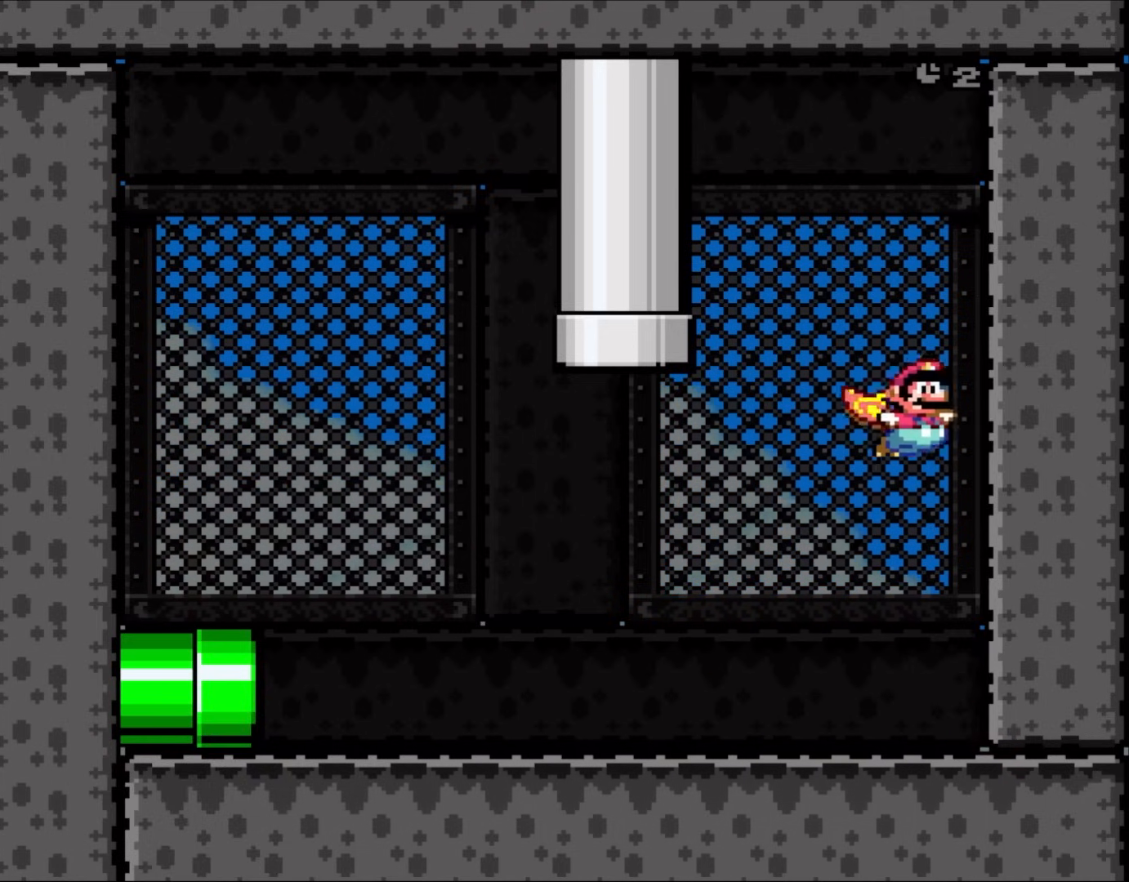
{"dt_ms": 500, "buttons": ["Y", "L1"], "events": []}
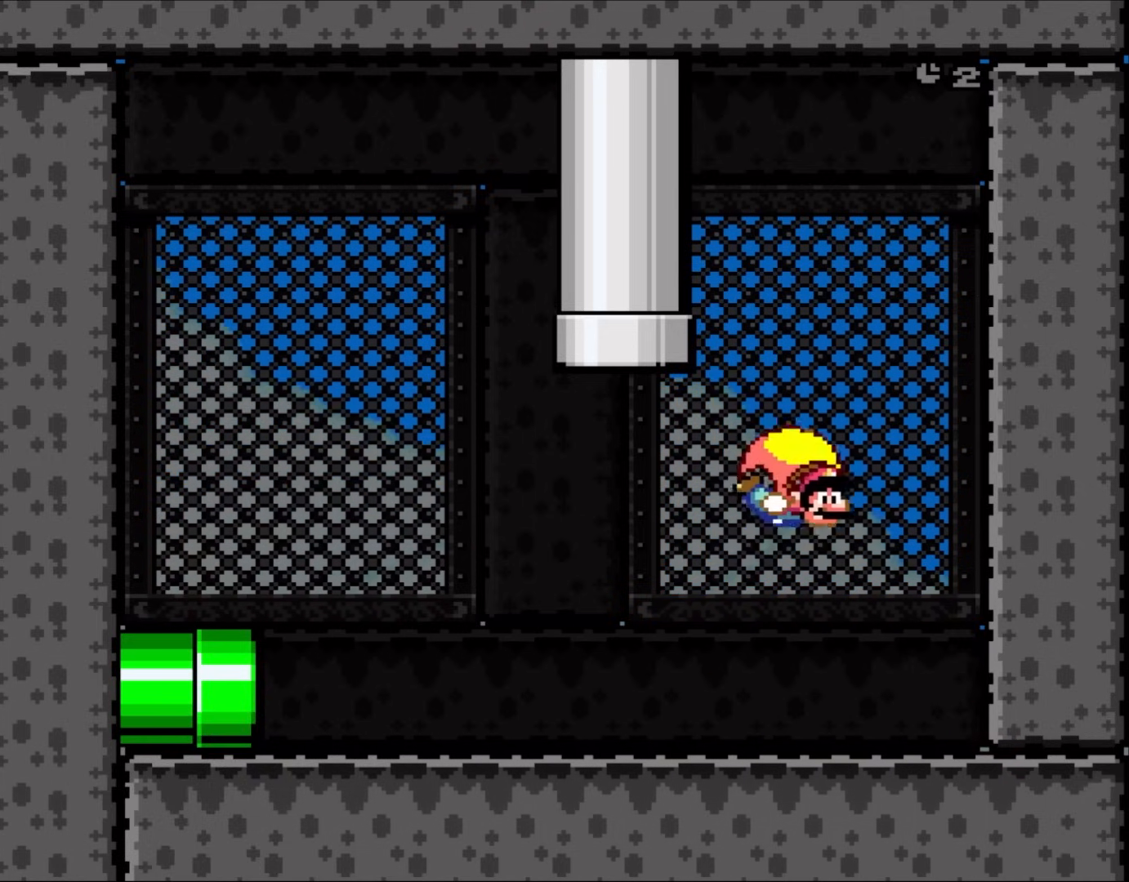
{"dt_ms": 1000, "buttons": ["B", "Y", "DPAD_LEFT"]}
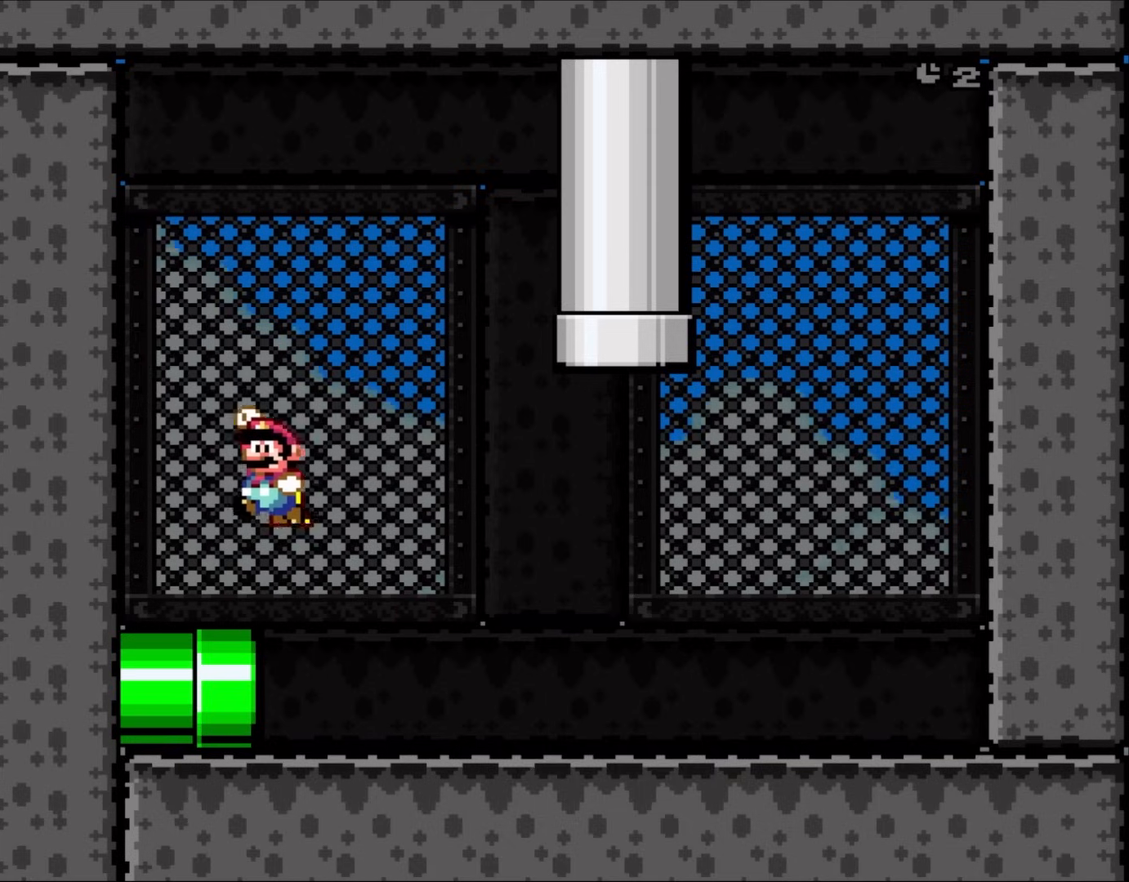
{"dt_ms": 1000, "buttons": ["Y", "DPAD_RIGHT"]}
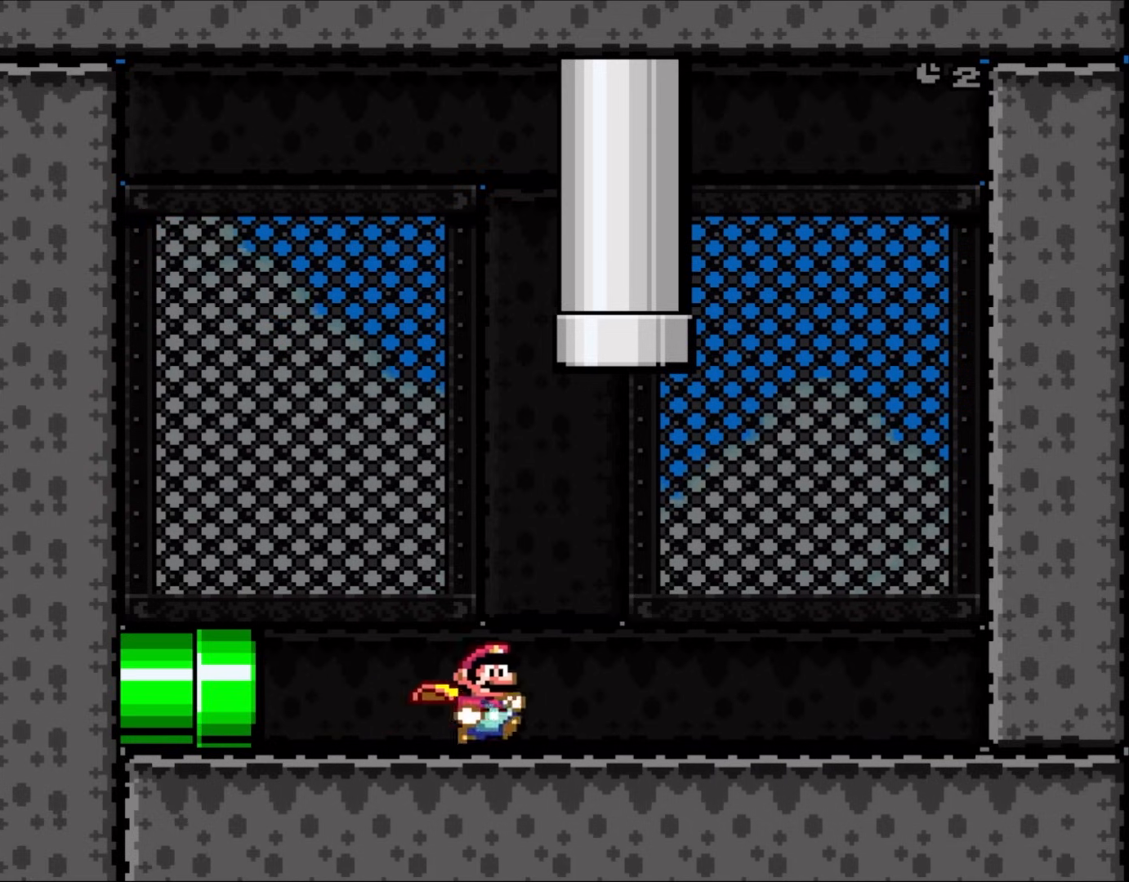
{"dt_ms": 500, "buttons": ["Y", "DPAD_RIGHT"], "events": []}
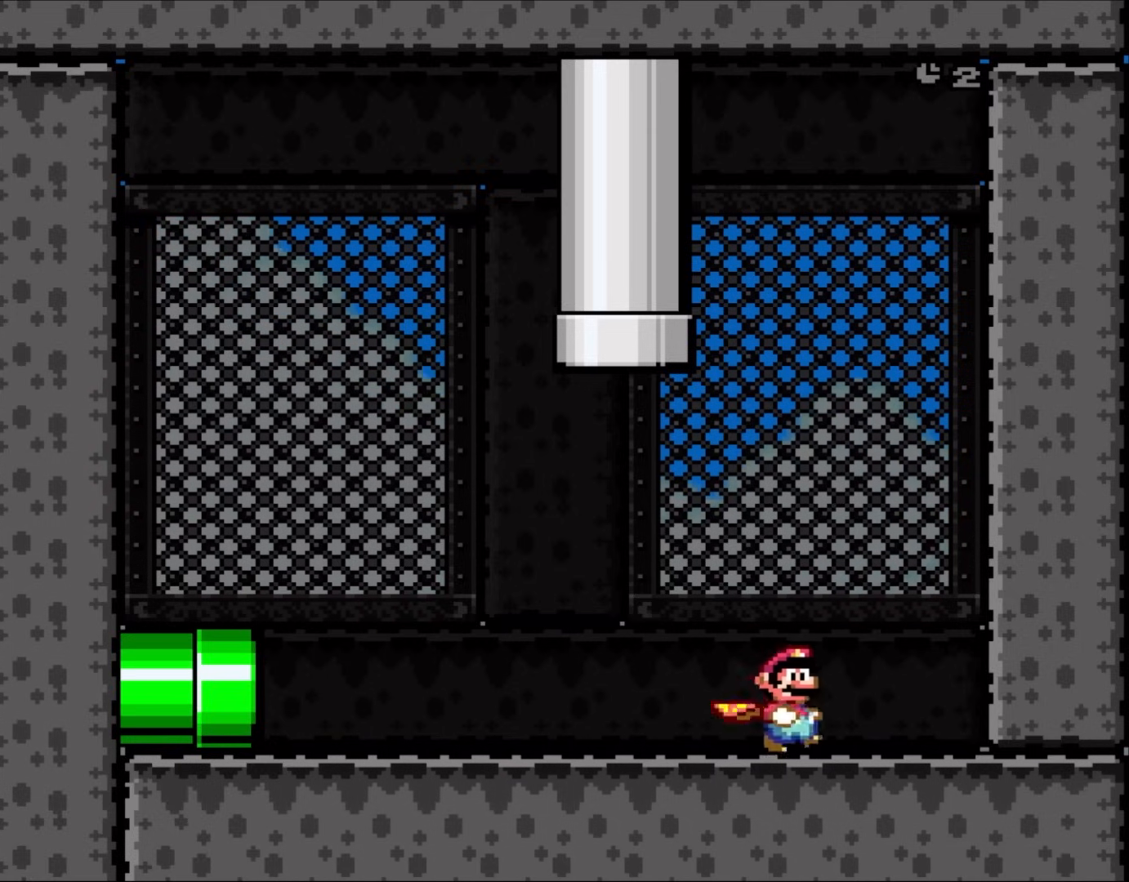
{"dt_ms": 500, "buttons": ["B", "Y"], "events": [[333, "B", "down"], [433, "DPAD_RIGHT", "up"]]}
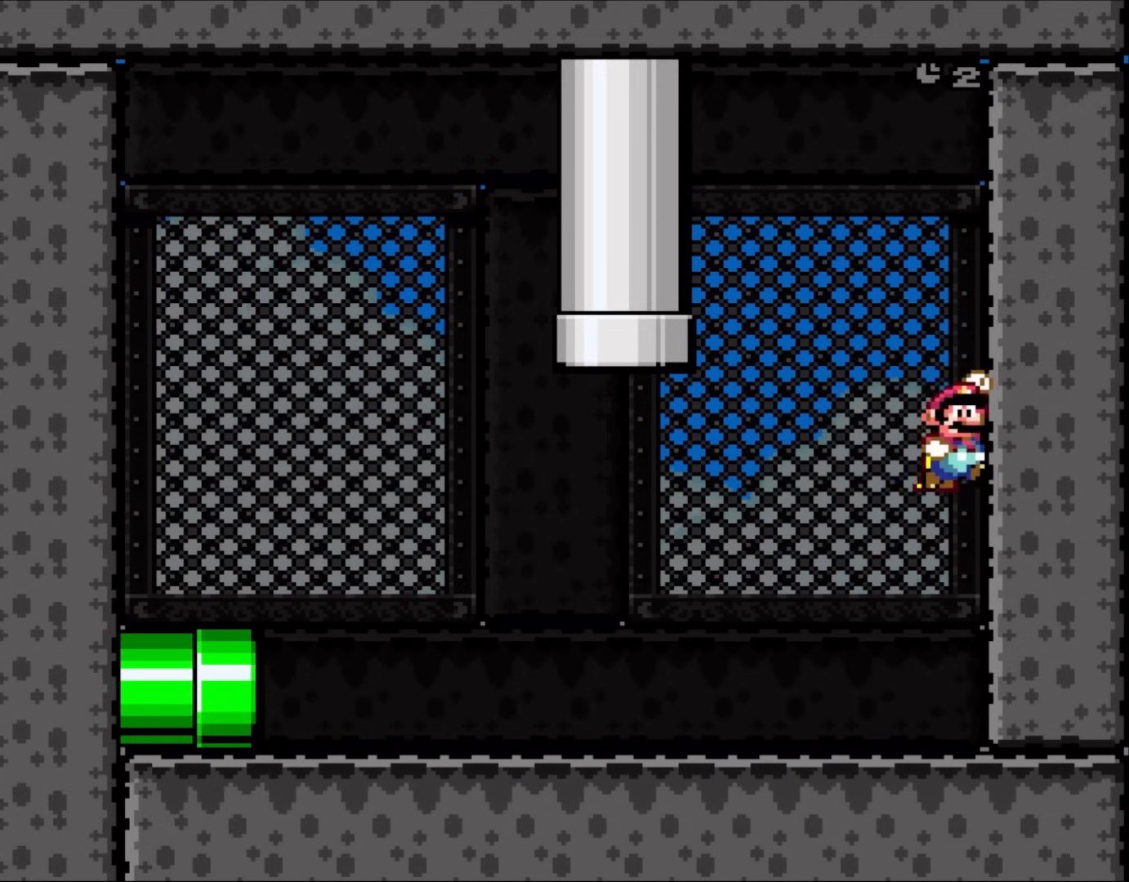
{"dt_ms": 500, "buttons": ["Y", "DPAD_LEFT"], "events": [[300, "B", "up"], [500, "DPAD_LEFT", "down"]]}
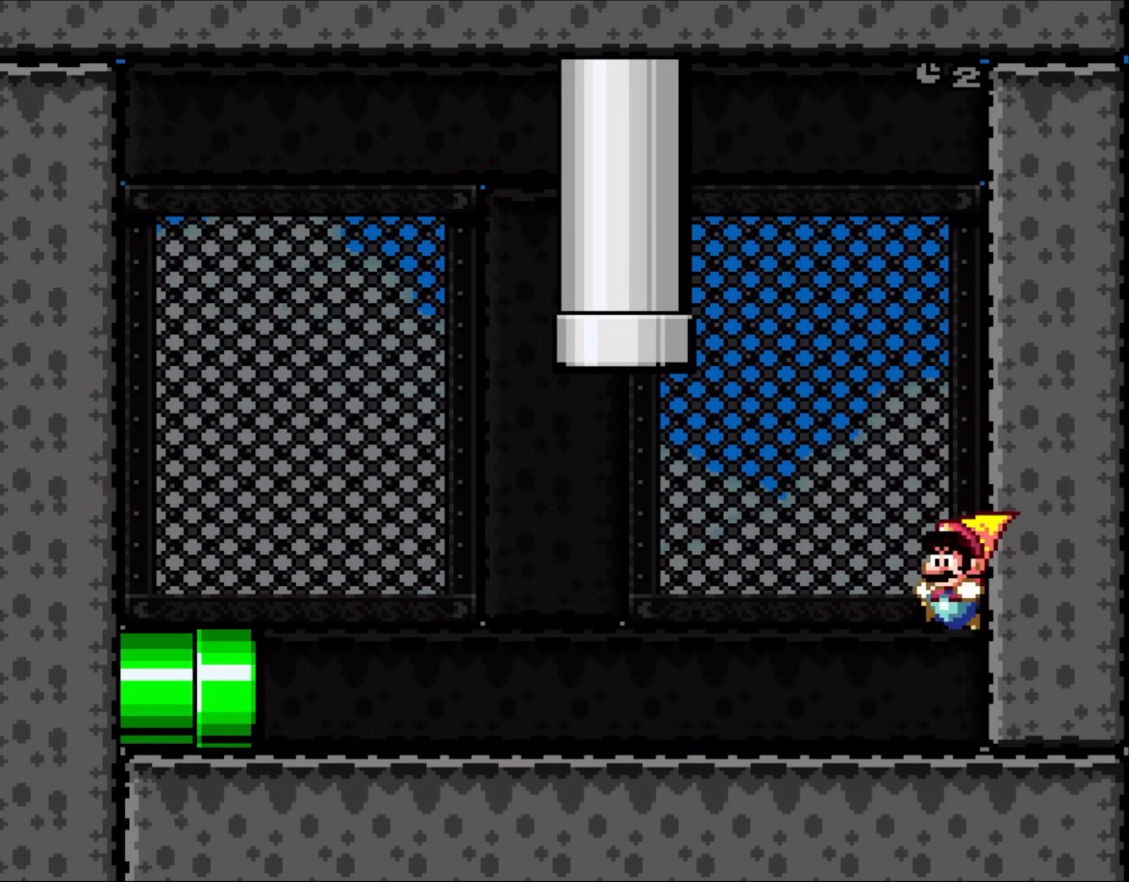
{"dt_ms": 500, "buttons": ["Y", "DPAD_LEFT"], "events": [[300, "DPAD_LEFT", "up"], [300, "DPAD_RIGHT", "down"], [333, "DPAD_LEFT", "down"], [333, "DPAD_RIGHT", "up"]]}
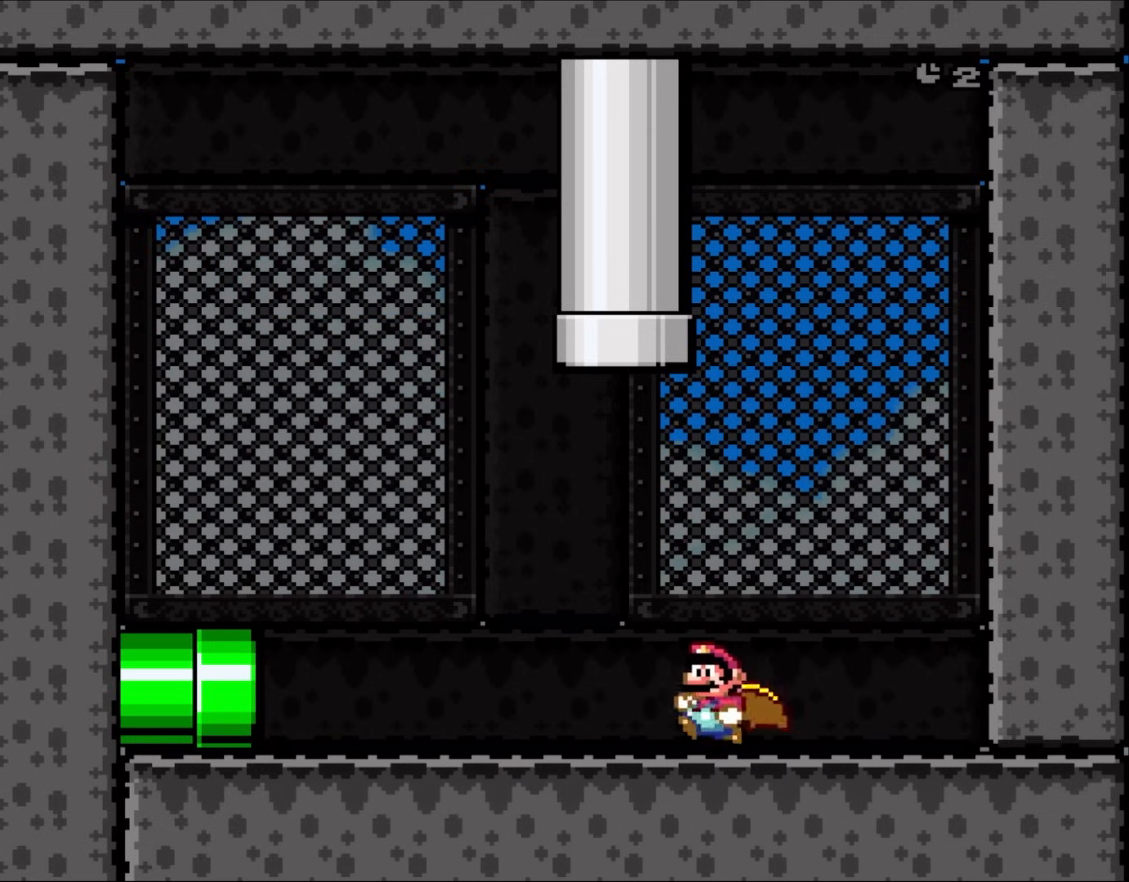
{"dt_ms": 500, "buttons": ["Y", "DPAD_LEFT"], "events": []}
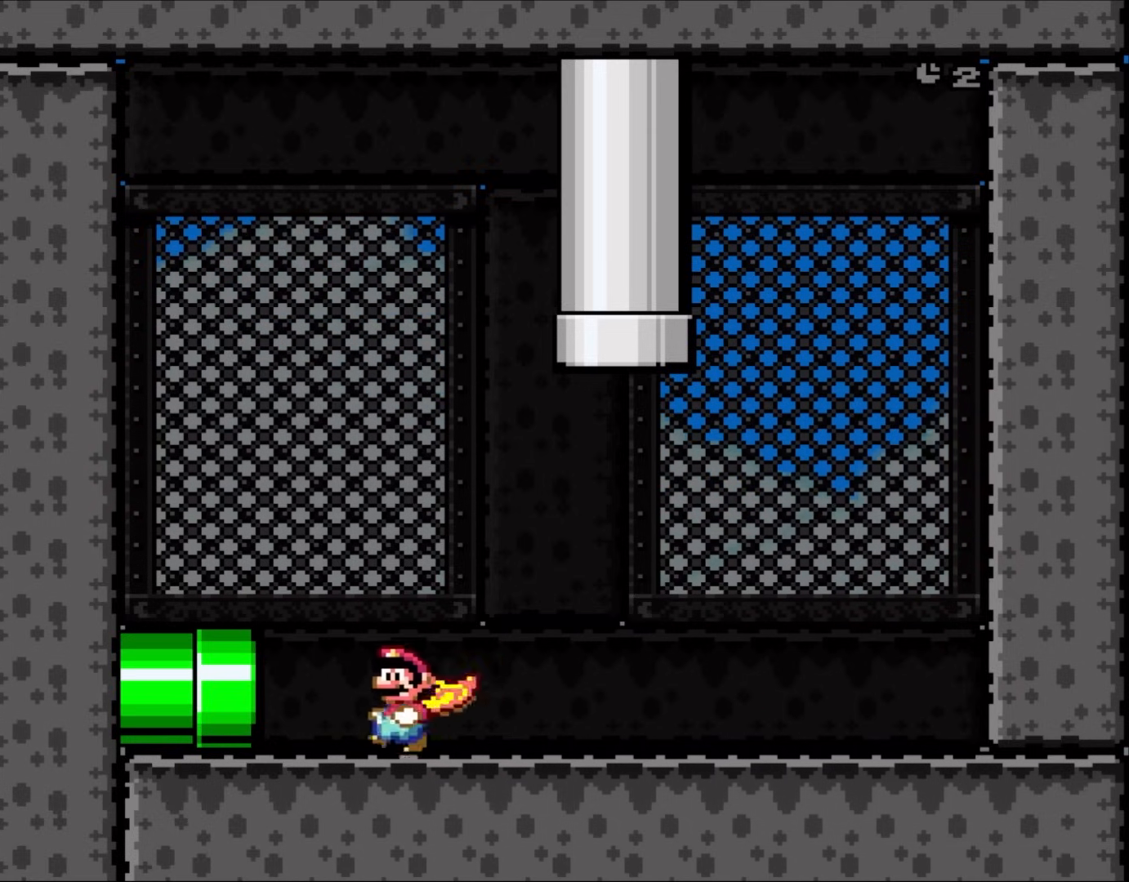
{"dt_ms": 500, "buttons": ["Y", "DPAD_RIGHT"], "events": [[200, "DPAD_LEFT", "up"], [267, "DPAD_RIGHT", "down"]]}
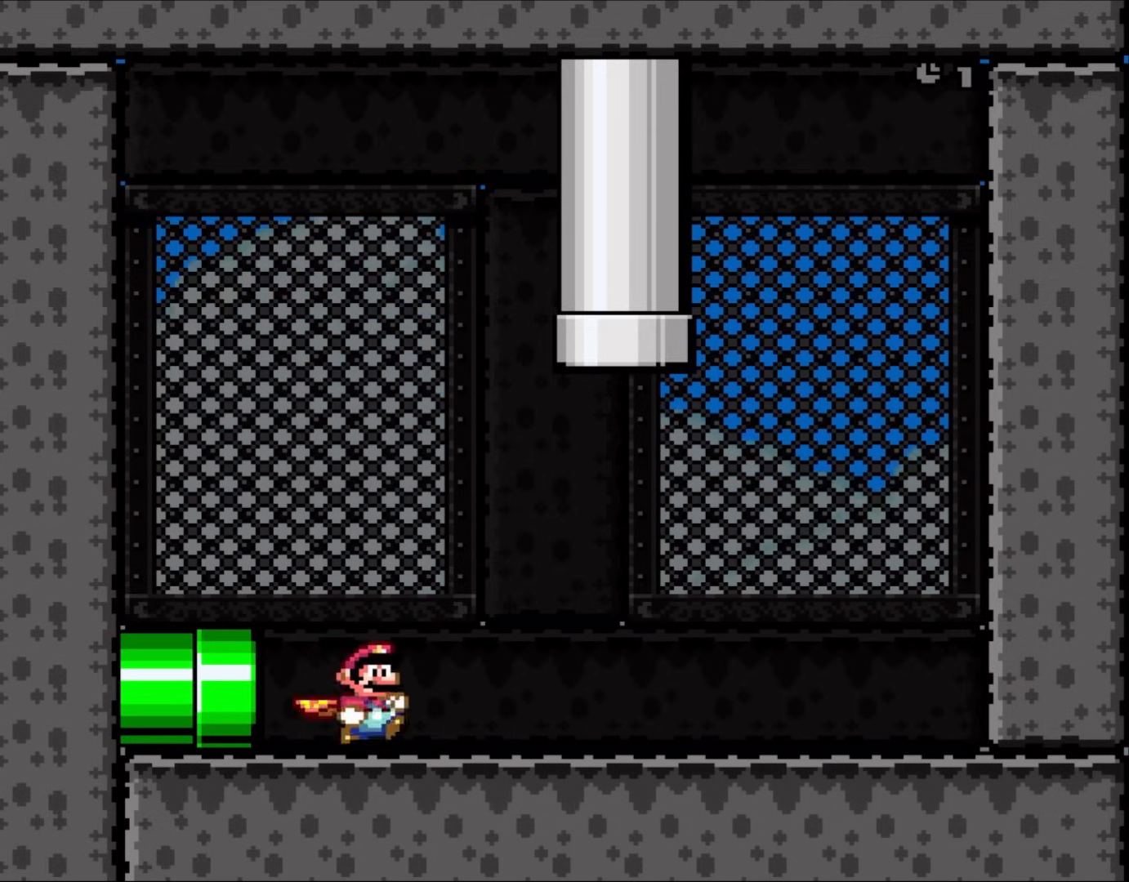
{"dt_ms": 500, "buttons": ["Y", "DPAD_RIGHT"], "events": []}
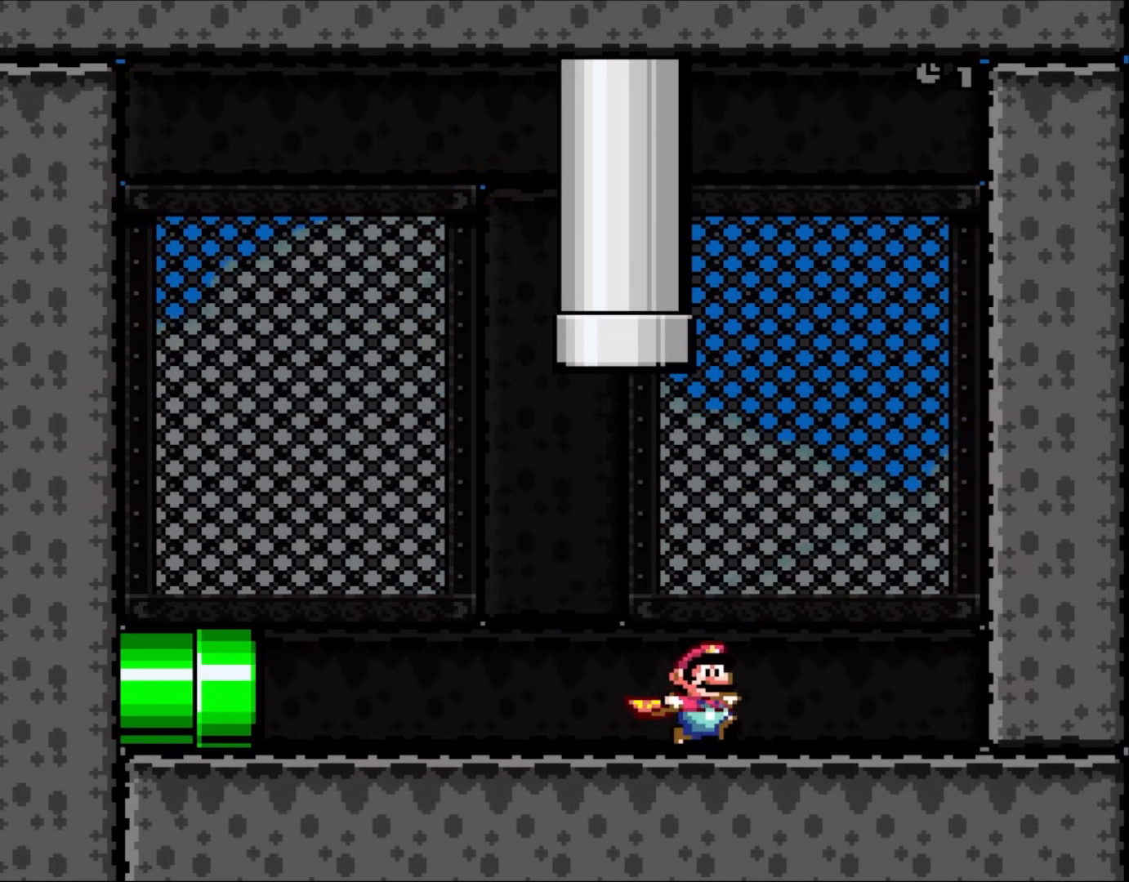
{"dt_ms": 500, "buttons": ["B", "Y"], "events": [[367, "B", "down"], [417, "DPAD_LEFT", "down"], [417, "DPAD_RIGHT", "up"], [467, "DPAD_LEFT", "up"]]}
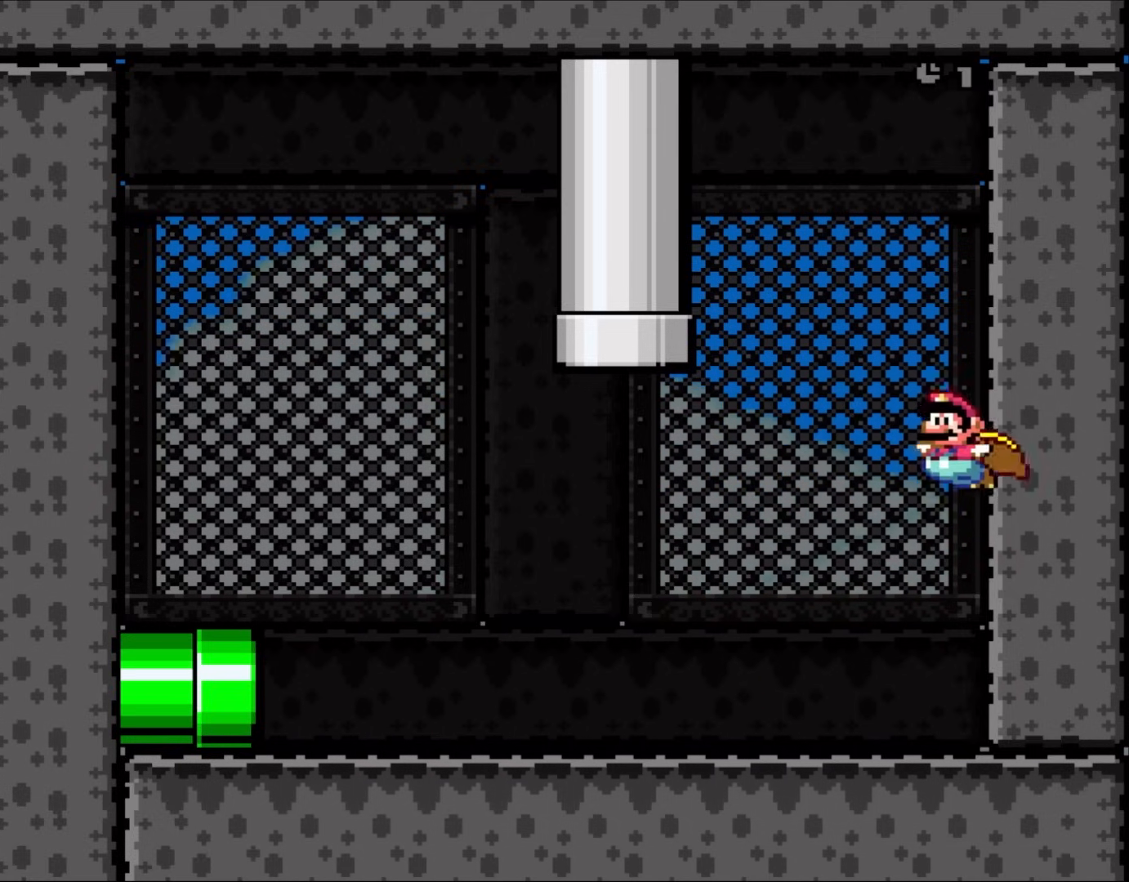
{"dt_ms": 500, "buttons": ["B", "Y"], "events": []}
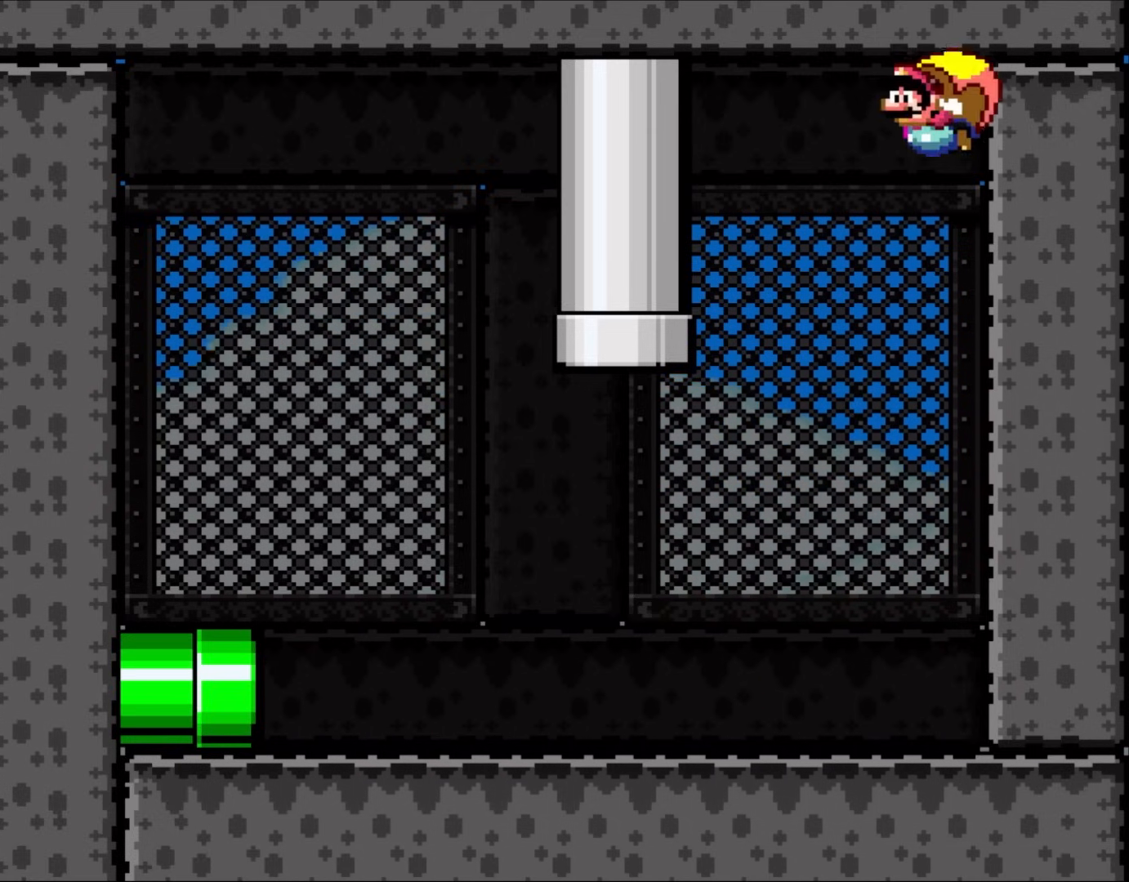
{"dt_ms": 500, "buttons": ["Y"], "events": [[100, "B", "up"]]}
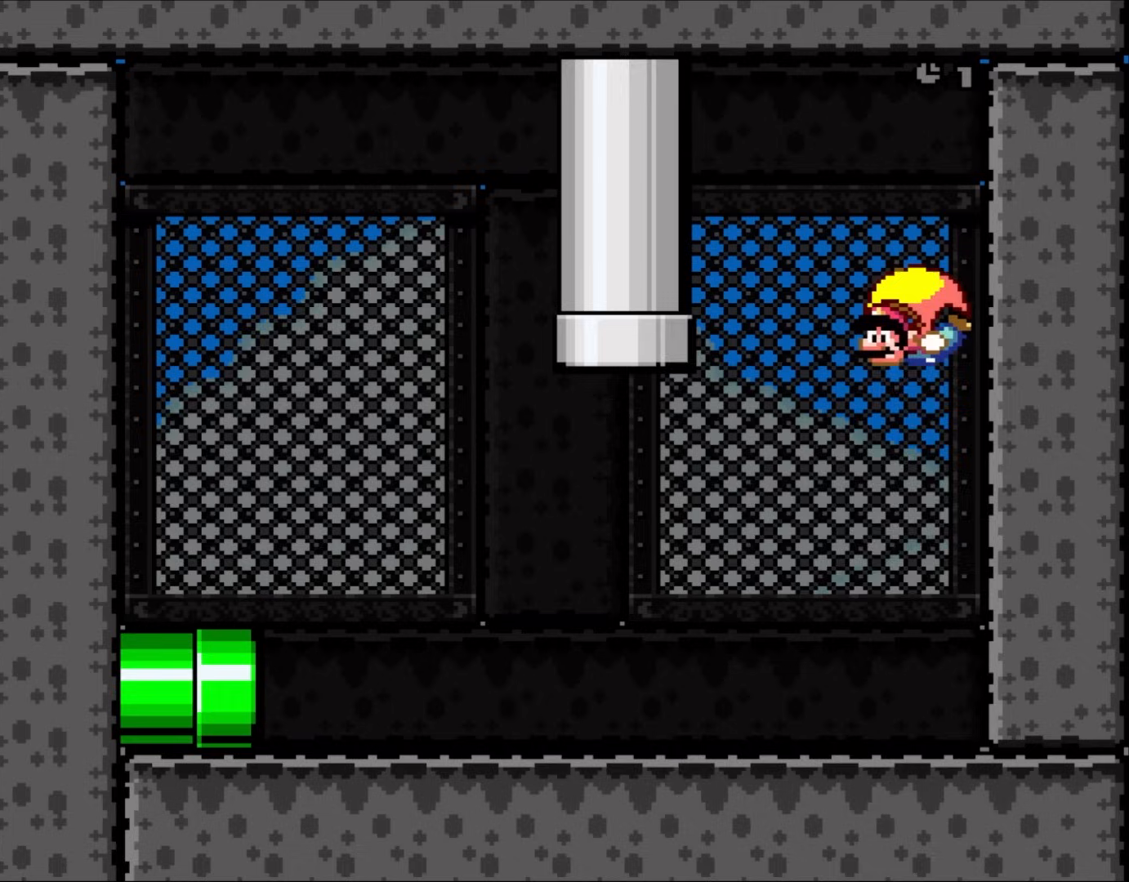
{"dt_ms": 500, "buttons": ["Y", "DPAD_RIGHT"], "events": [[267, "DPAD_RIGHT", "down"]]}
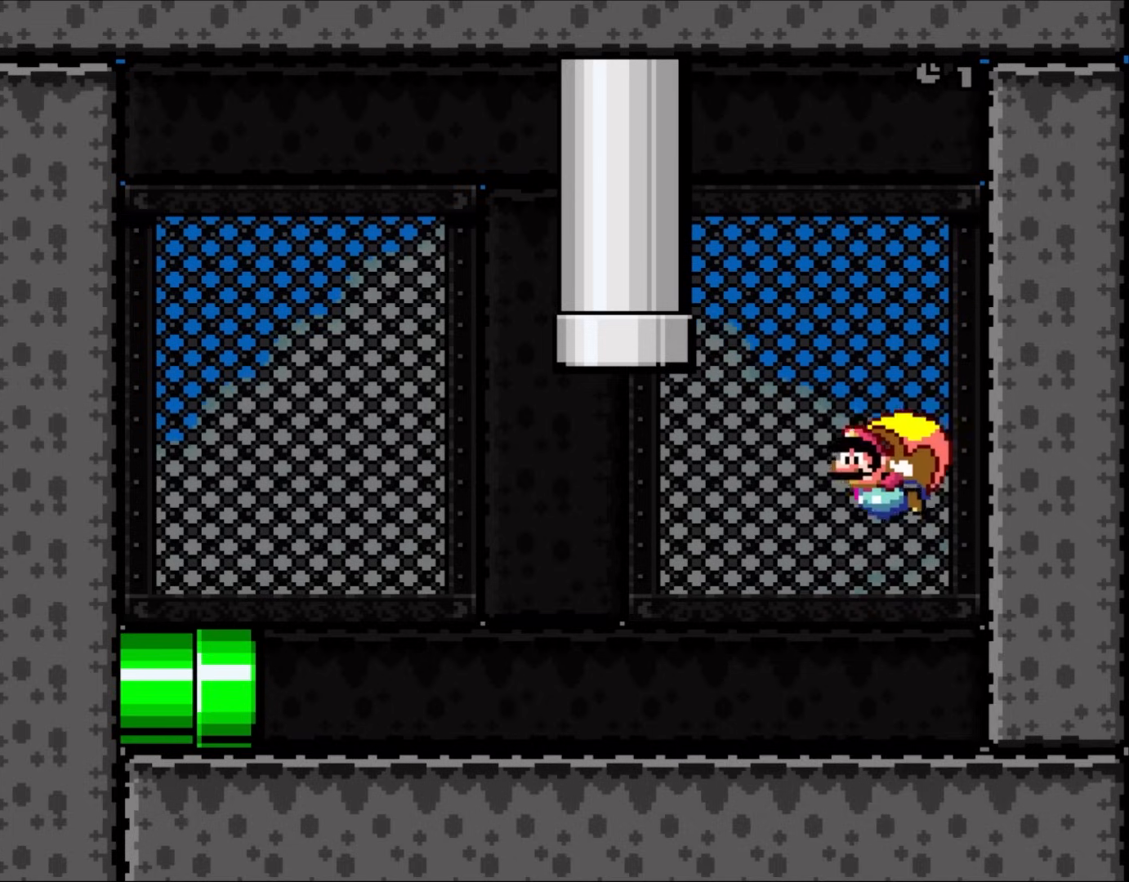
{"dt_ms": 500, "buttons": ["Y"], "events": [[233, "DPAD_RIGHT", "up"]]}
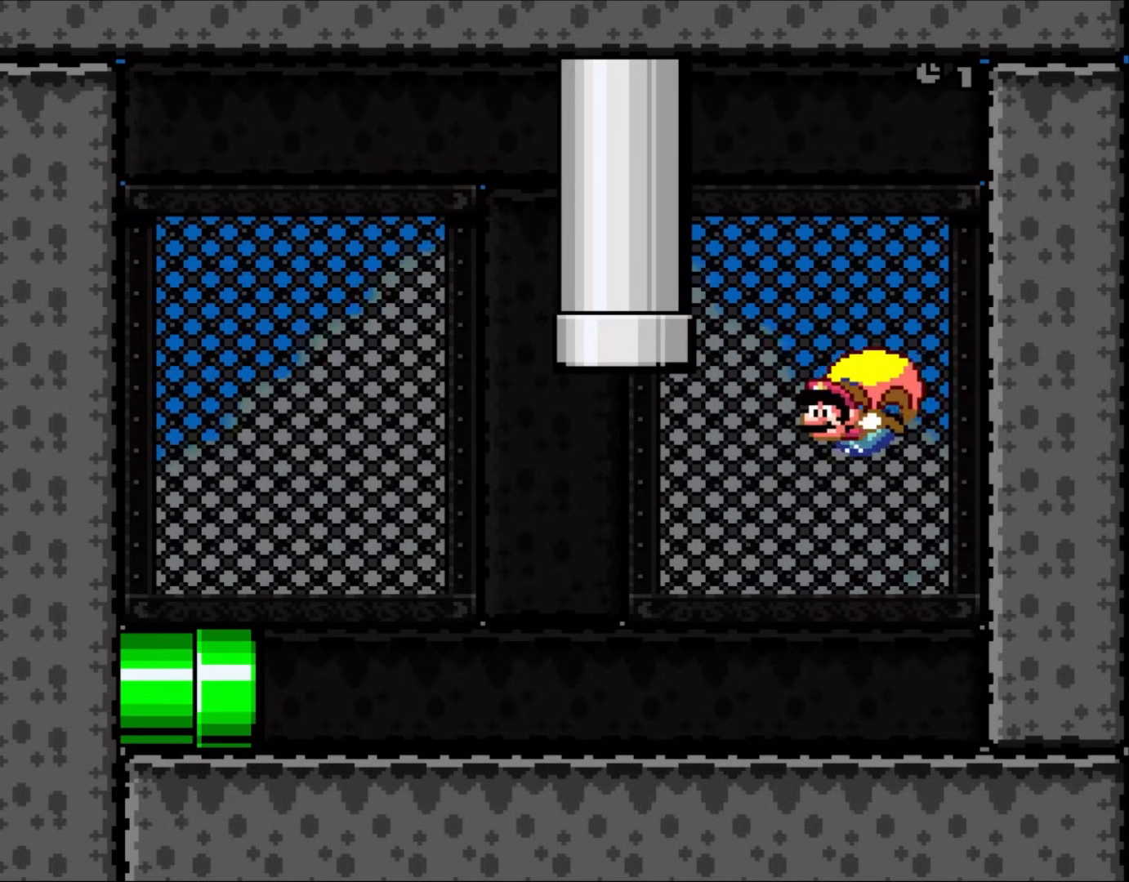
{"dt_ms": 500, "buttons": ["Y", "DPAD_RIGHT"], "events": [[367, "DPAD_RIGHT", "down"]]}
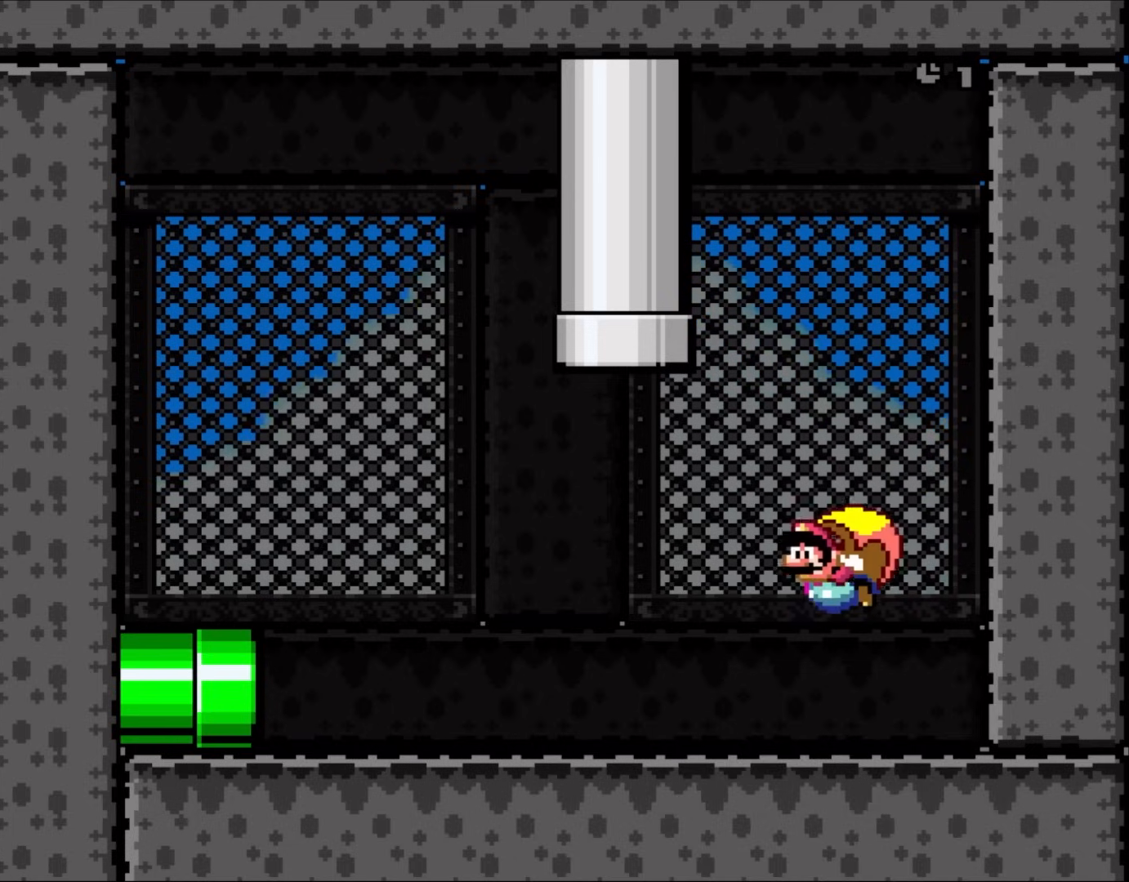
{"dt_ms": 500, "buttons": ["Y"], "events": [[333, "DPAD_RIGHT", "up"]]}
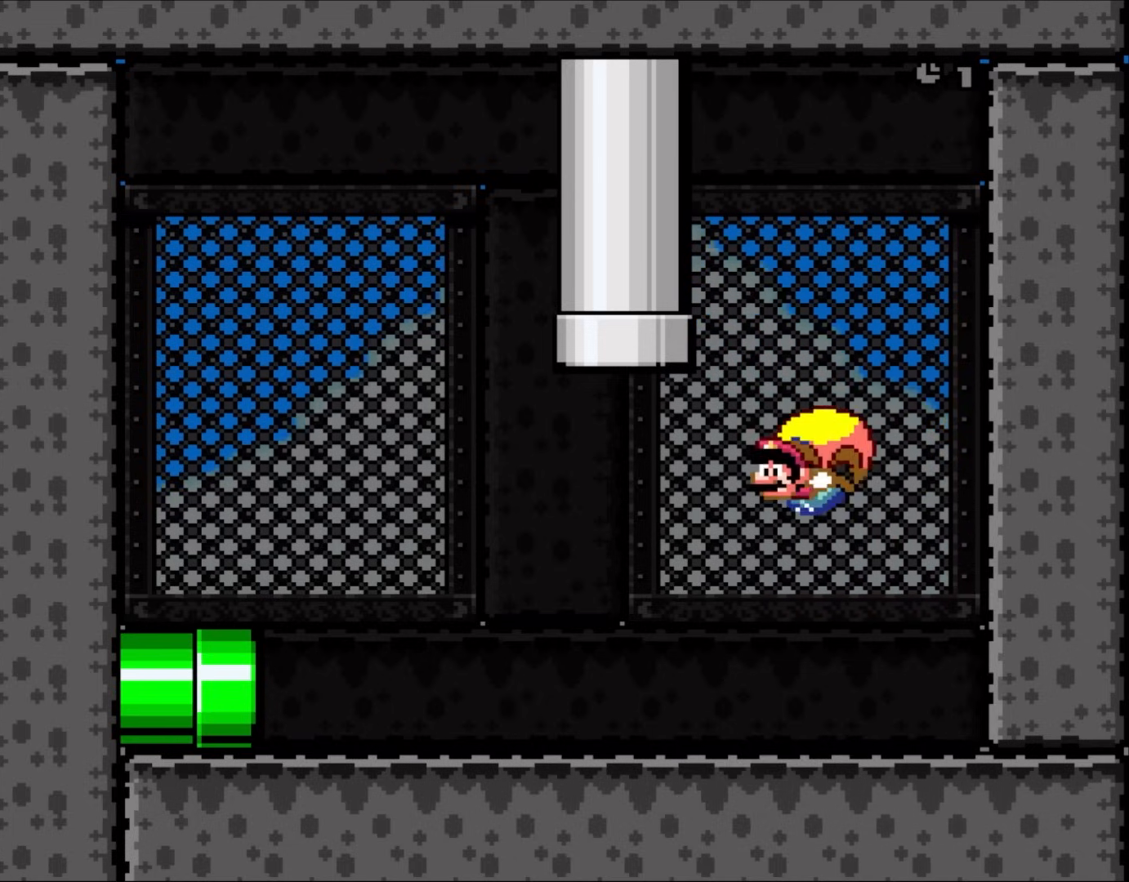
{"dt_ms": 500, "buttons": ["Y", "DPAD_RIGHT"], "events": [[333, "DPAD_RIGHT", "down"]]}
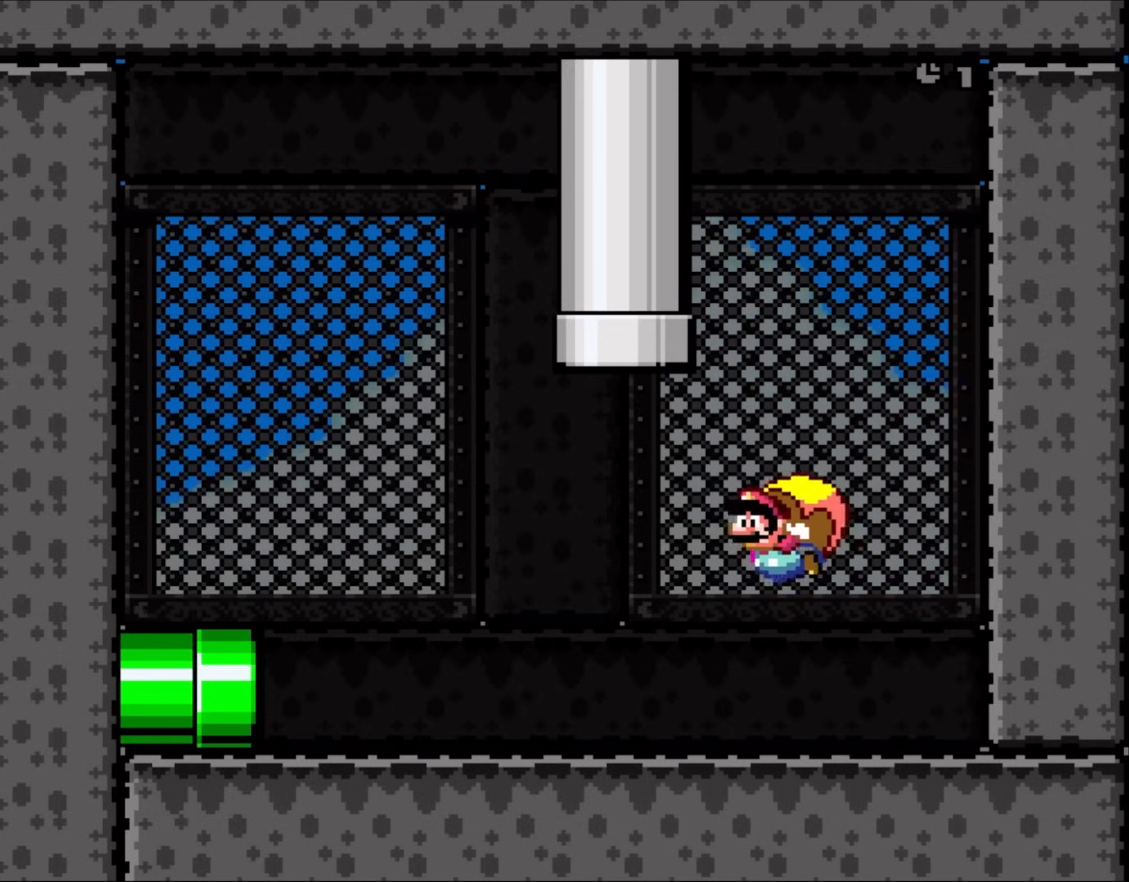
{"dt_ms": 500, "buttons": ["Y"], "events": [[367, "DPAD_RIGHT", "up"]]}
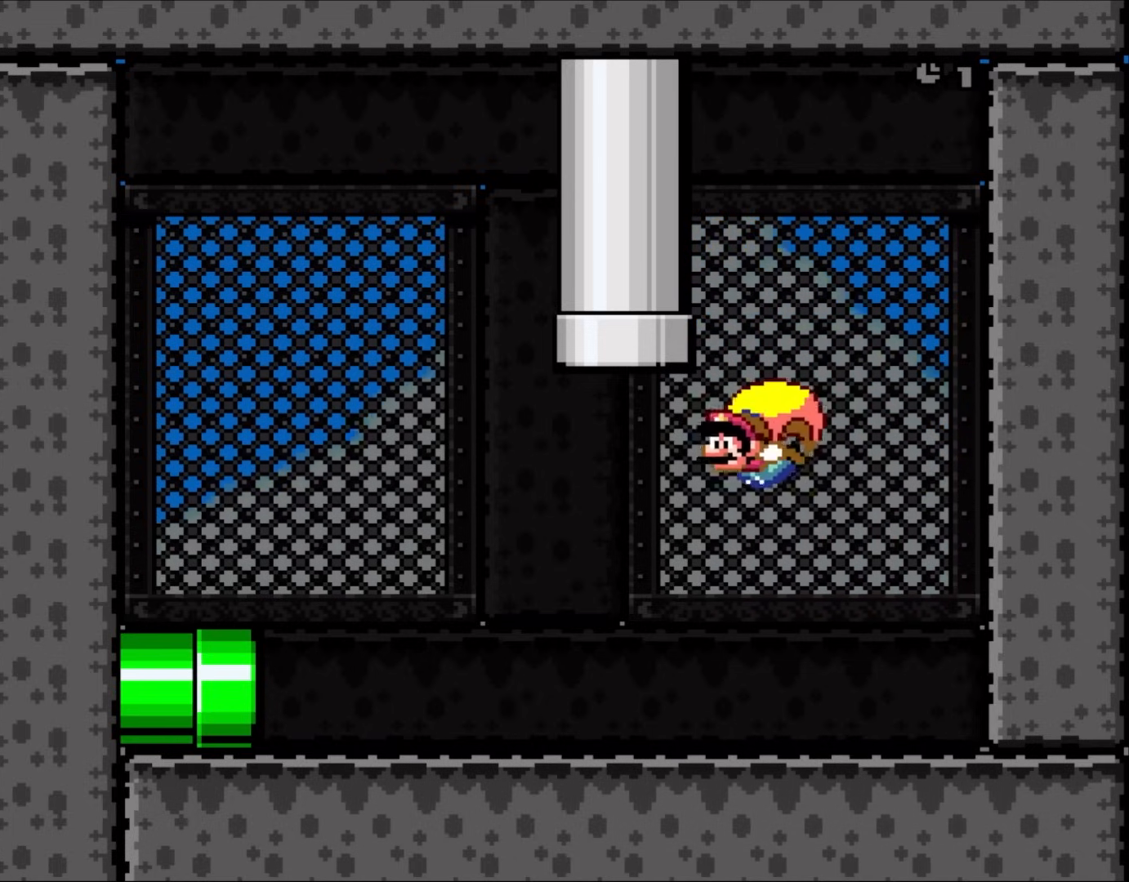
{"dt_ms": 500, "buttons": ["Y", "DPAD_RIGHT"], "events": [[333, "DPAD_RIGHT", "down"]]}
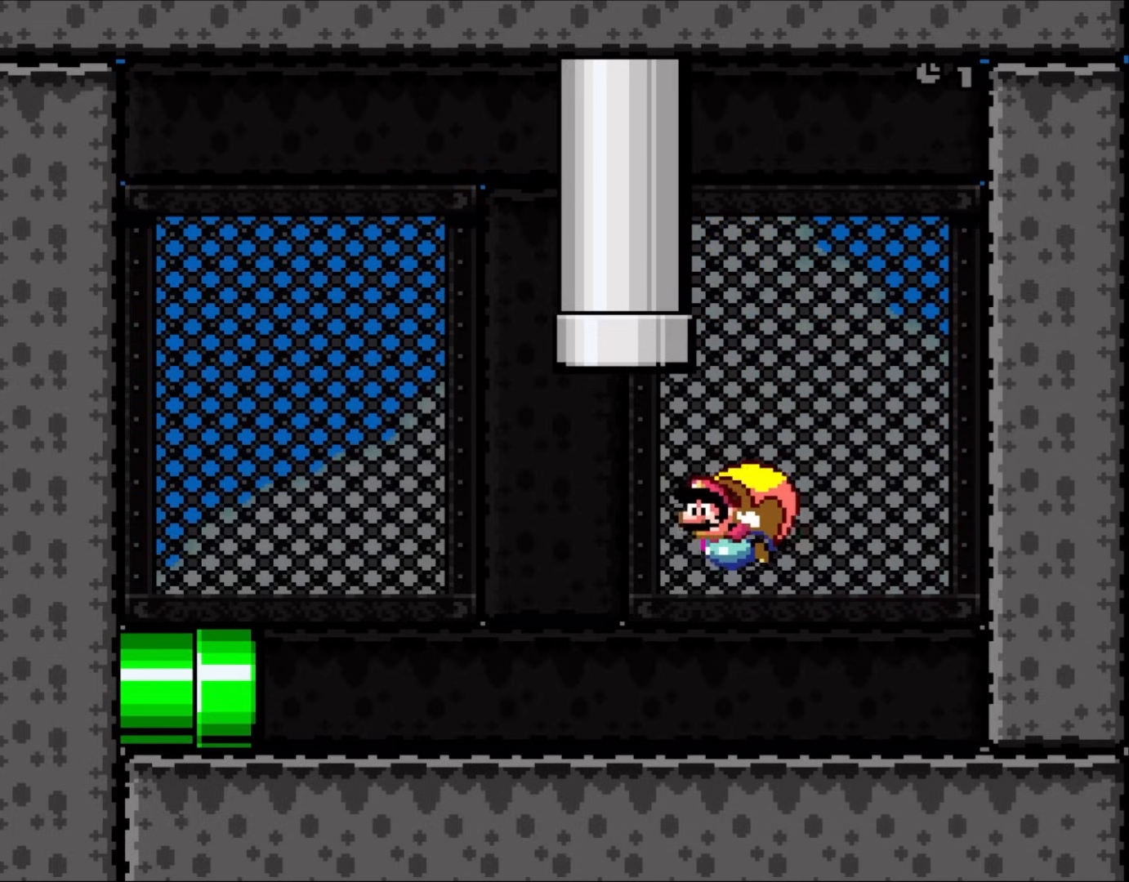
{"dt_ms": 500, "buttons": ["Y"], "events": [[233, "DPAD_RIGHT", "up"]]}
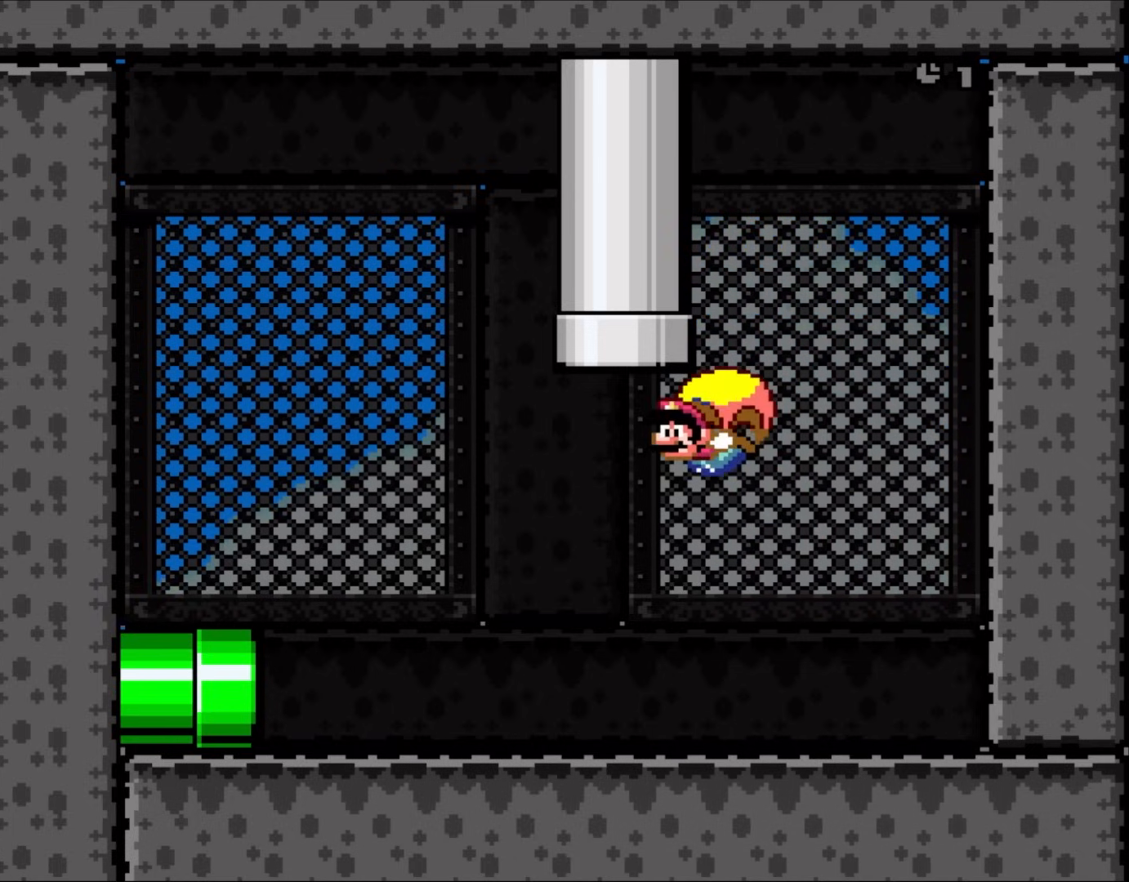
{"dt_ms": 500, "buttons": ["Y", "DPAD_RIGHT"], "events": [[267, "DPAD_RIGHT", "down"]]}
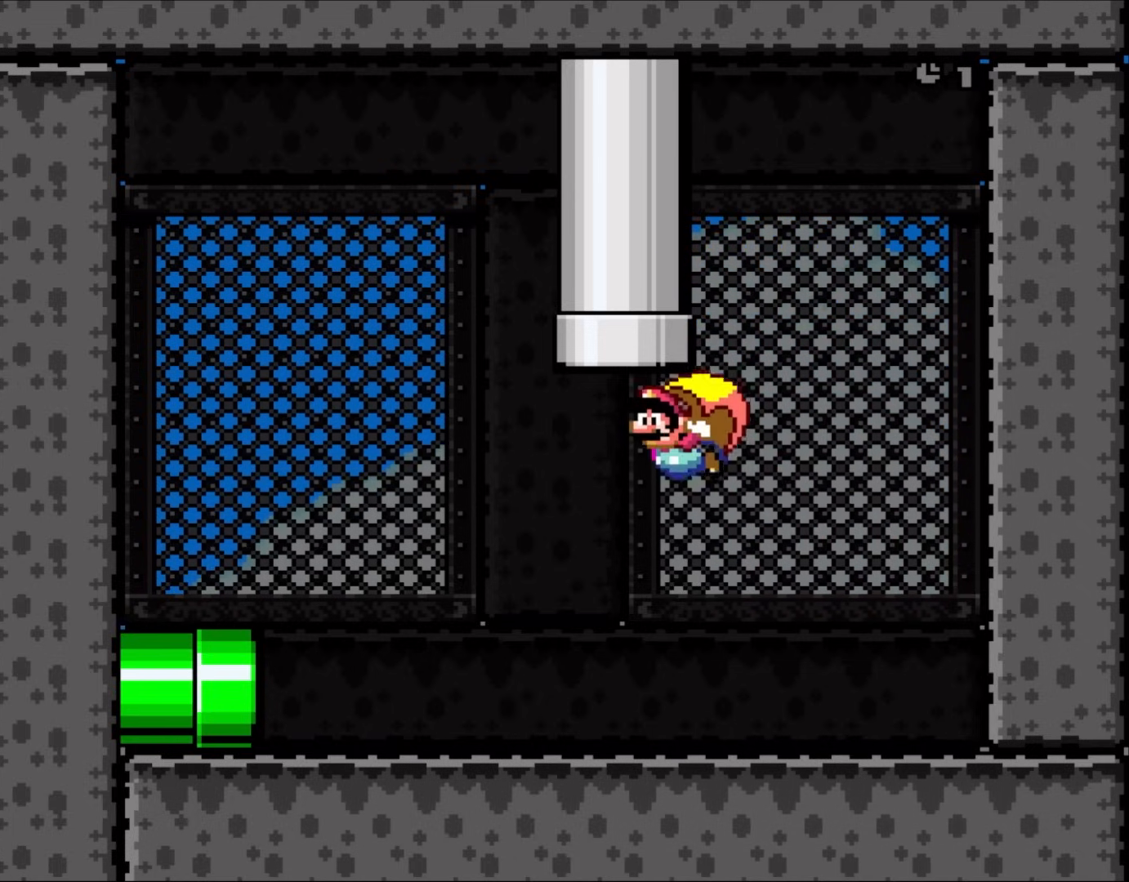
{"dt_ms": 500, "buttons": ["Y", "DPAD_RIGHT"], "events": [[250, "DPAD_RIGHT", "up"], [400, "DPAD_RIGHT", "down"]]}
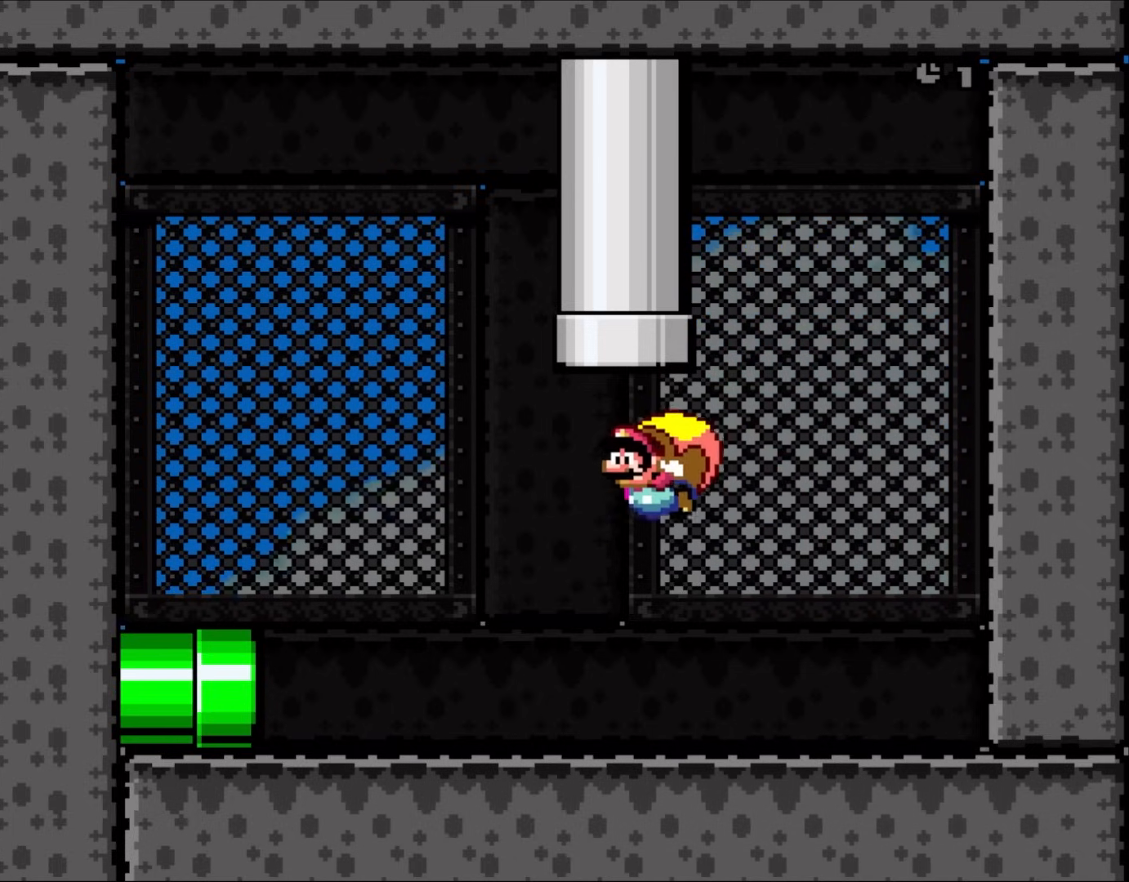
{"dt_ms": 500, "buttons": ["Y"], "events": [[200, "DPAD_UP", "down"], [367, "DPAD_RIGHT", "up"], [433, "DPAD_UP", "up"]]}
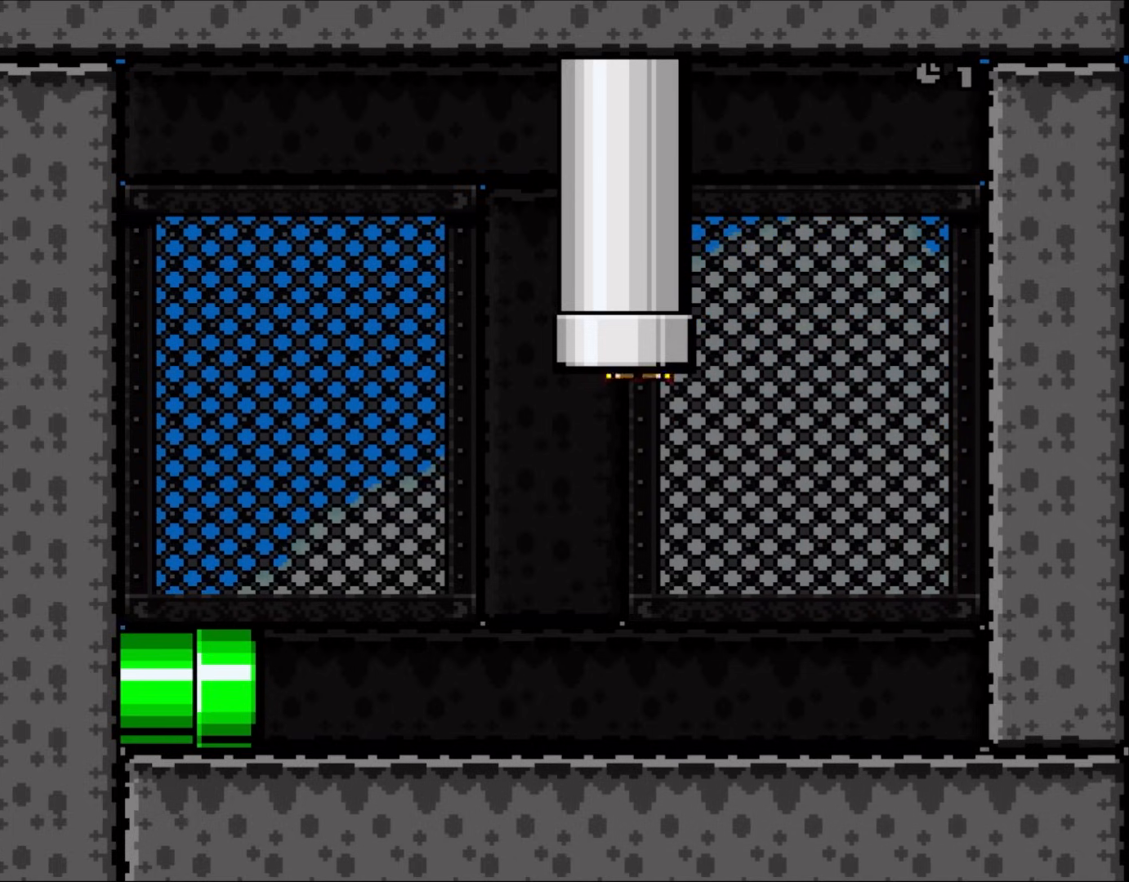
{"dt_ms": 500, "buttons": ["B", "Y", "DPAD_RIGHT"], "events": [[267, "B", "down"], [367, "DPAD_RIGHT", "down"]]}